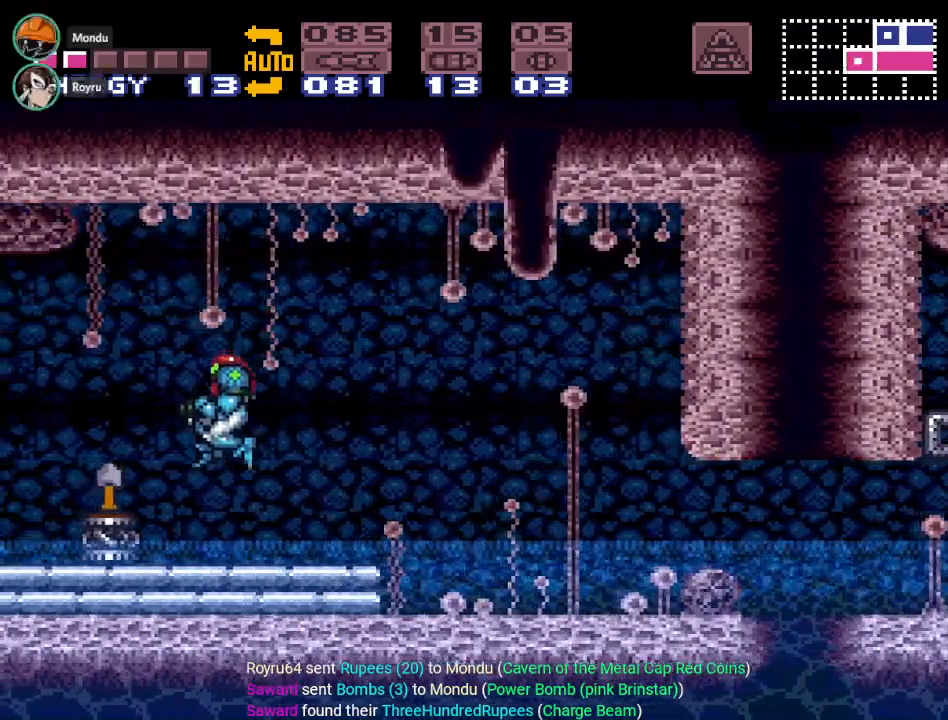
Gameplay with a controller (Nintendo layout); each line is a JSON object with the inputs held at the frame after it. "events" lists button and stick changes between this image and that frame as [ms after this image, input, new state], when the widget could be followed in between. Not read: L3 R3.
{"buttons": ["Y", "DPAD_LEFT"], "events": [[467, "B", "up"]]}
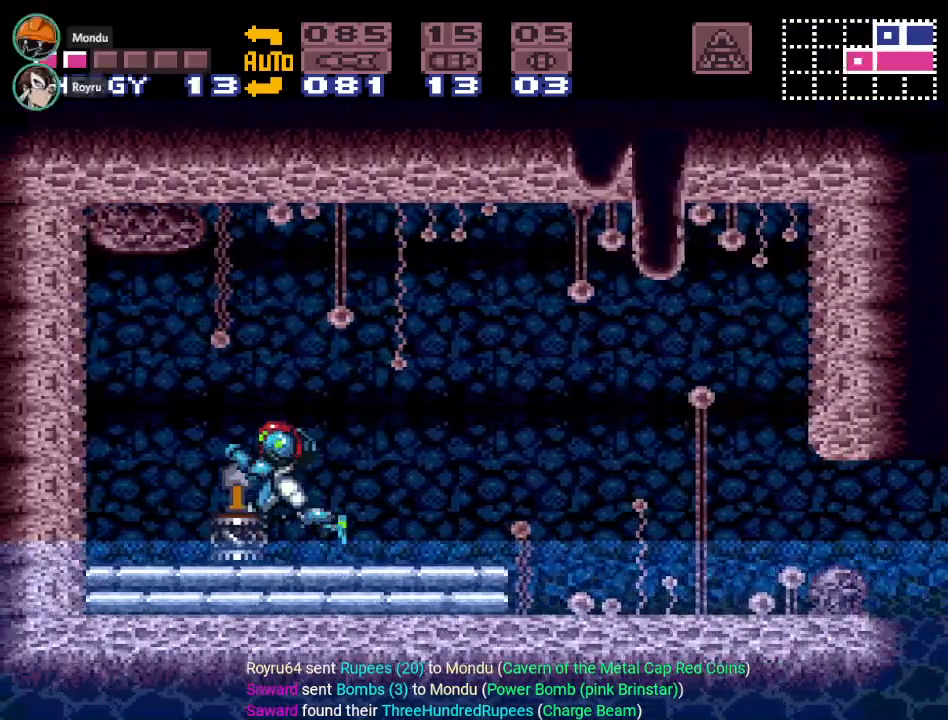
{"buttons": [], "events": [[133, "Y", "up"], [266, "DPAD_LEFT", "up"]]}
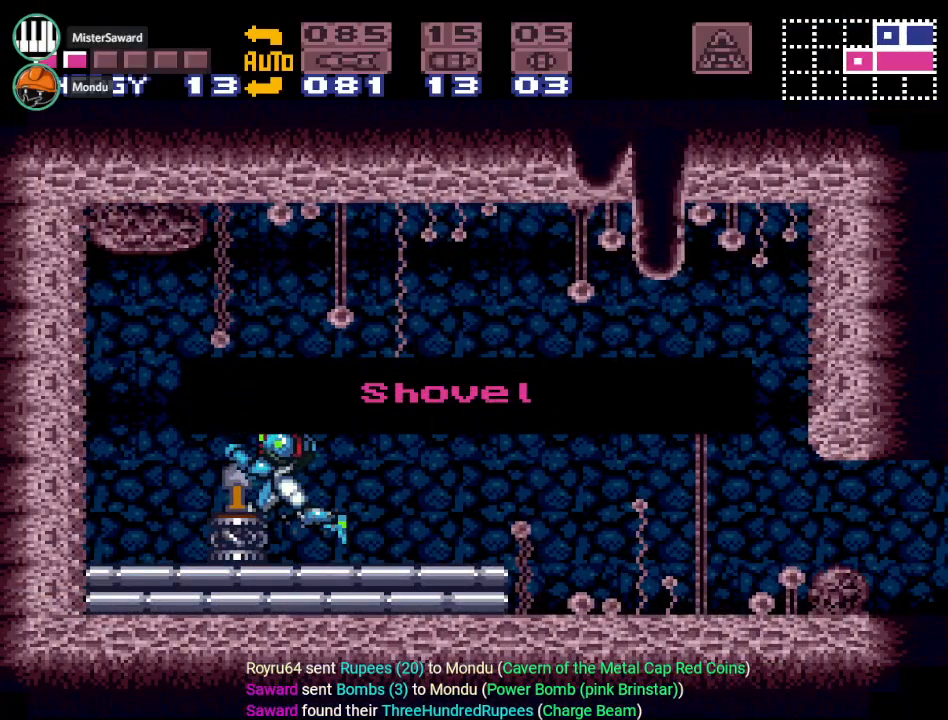
{"buttons": [], "events": []}
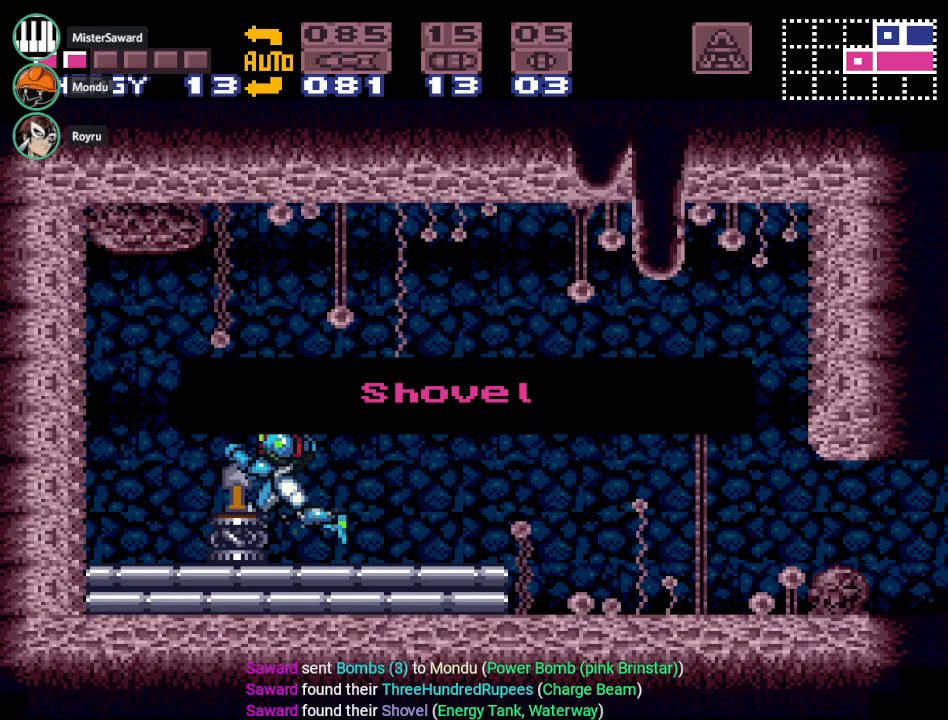
{"buttons": [], "events": []}
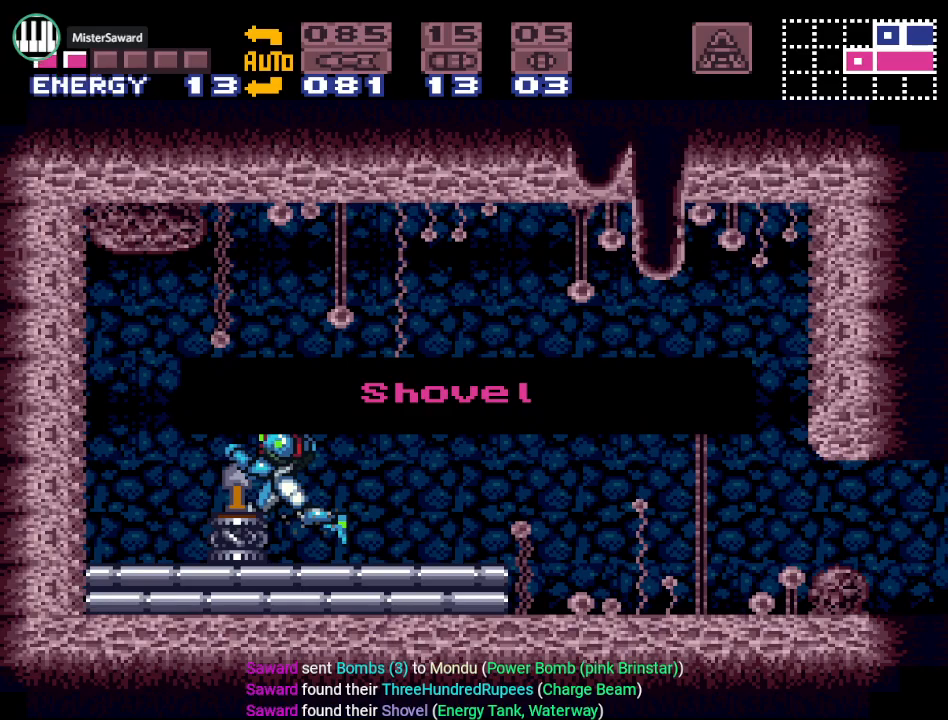
{"buttons": ["Y", "DPAD_RIGHT"], "events": [[67, "DPAD_RIGHT", "down"], [284, "Y", "down"]]}
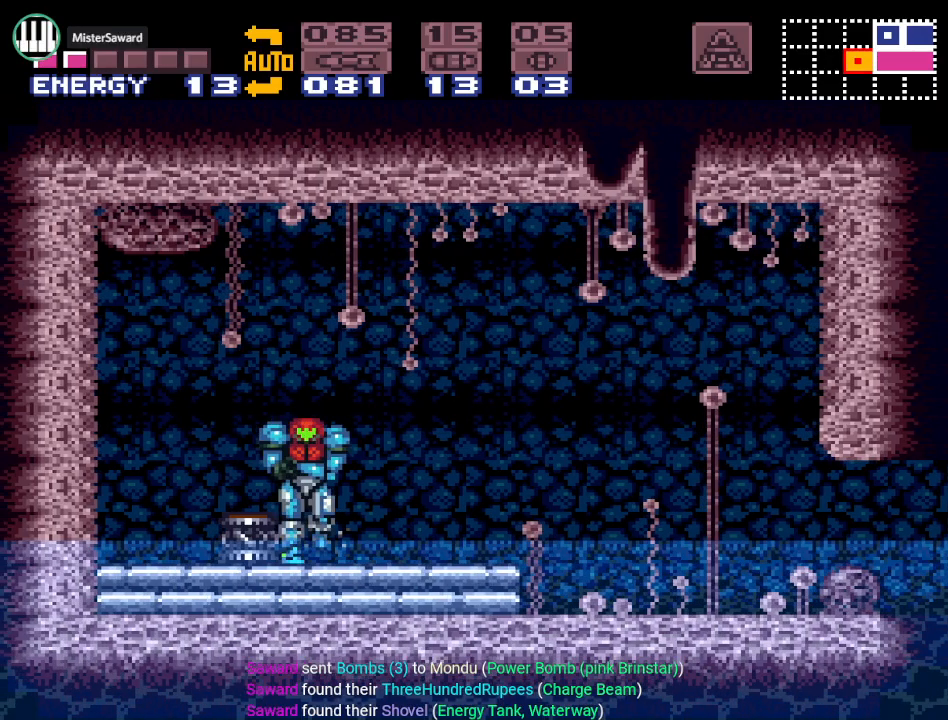
{"buttons": ["Y", "DPAD_RIGHT"], "events": [[216, "L1", "down"], [216, "R1", "down"], [317, "L1", "up"], [383, "R1", "up"]]}
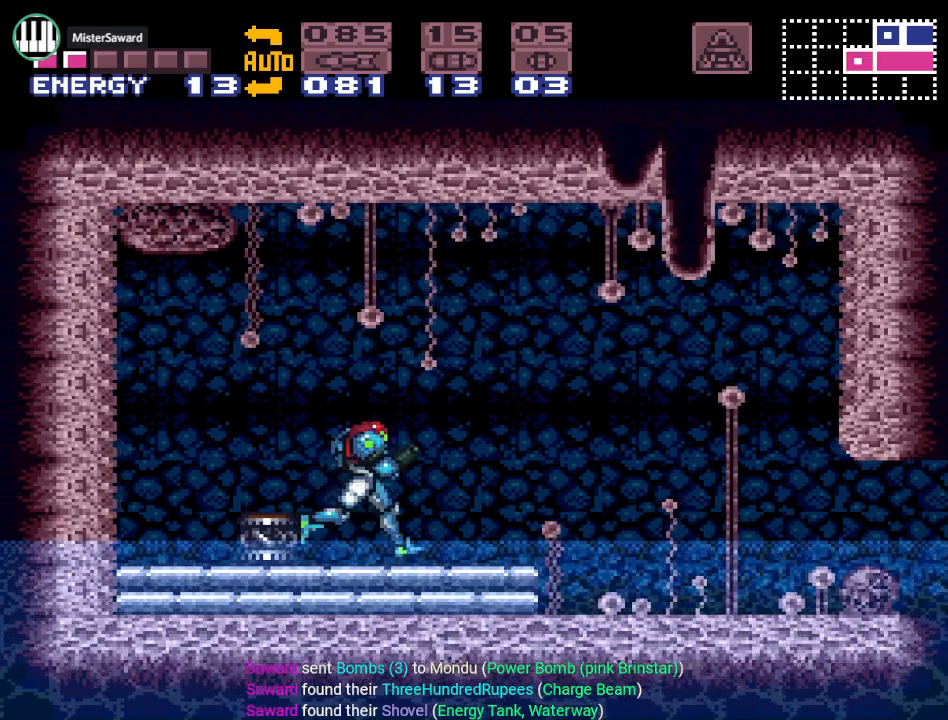
{"buttons": ["Y", "DPAD_RIGHT"], "events": []}
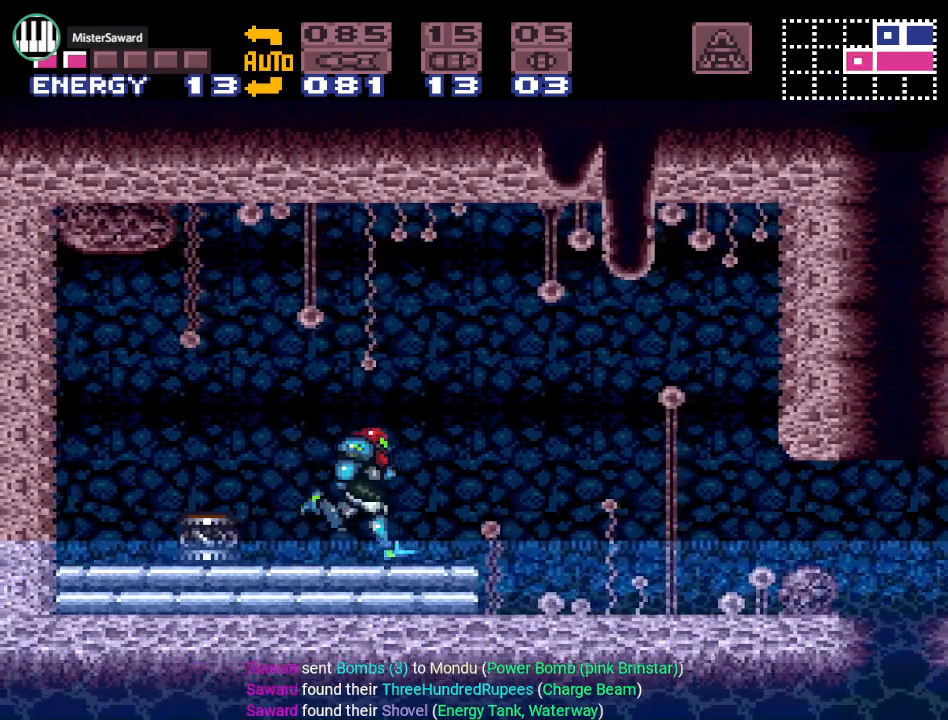
{"buttons": ["Y", "DPAD_RIGHT"], "events": [[200, "R1", "down"], [333, "R1", "up"]]}
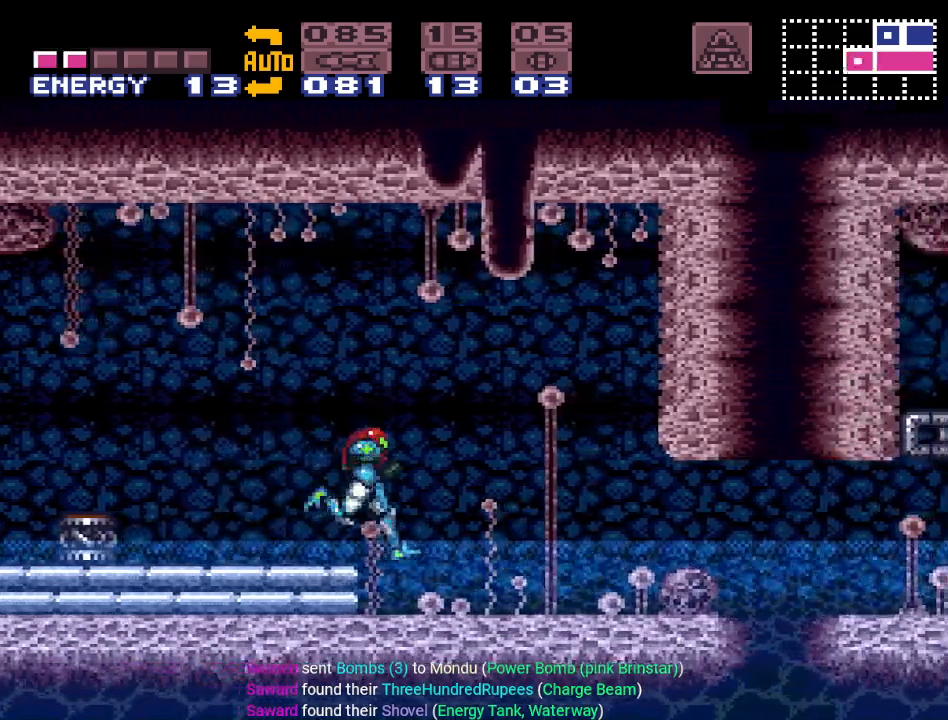
{"buttons": ["Y", "R1", "DPAD_RIGHT"], "events": [[17, "Y", "up"], [201, "Y", "down"], [451, "R1", "down"]]}
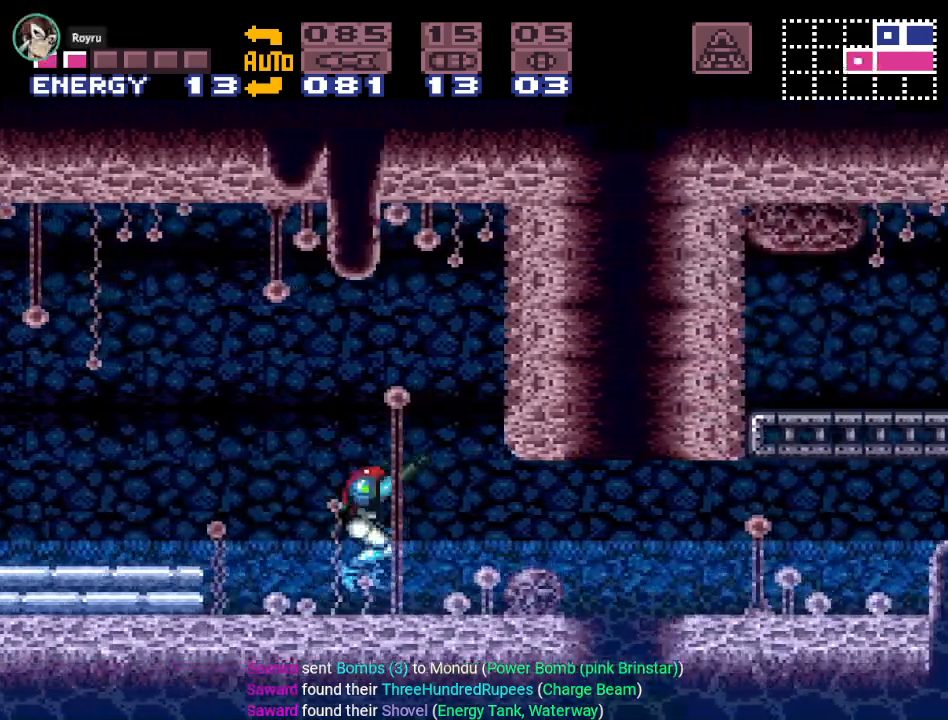
{"buttons": ["Y", "R1", "DPAD_RIGHT"], "events": [[17, "L1", "down"], [83, "R1", "up"], [150, "L1", "up"], [150, "R1", "down"], [267, "R1", "up"], [300, "L1", "down"], [400, "L1", "up"], [417, "R1", "down"]]}
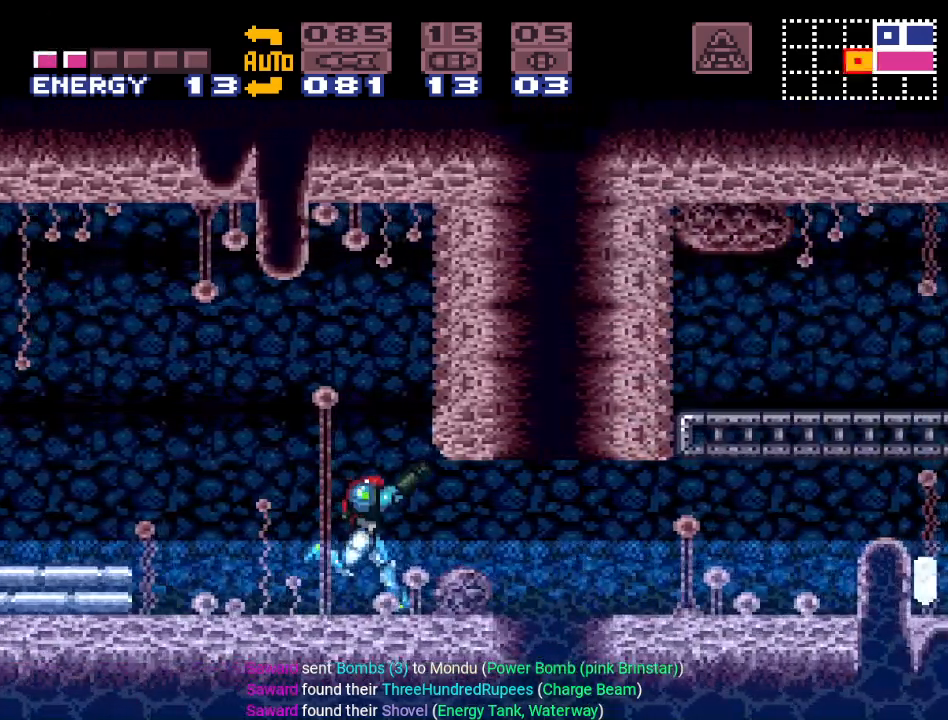
{"buttons": ["Y", "L1", "DPAD_RIGHT"], "events": [[17, "R1", "up"], [50, "L1", "down"], [134, "R1", "down"], [167, "L1", "up"], [234, "R1", "up"], [267, "L1", "down"], [334, "R1", "down"], [384, "L1", "up"], [417, "R1", "up"], [484, "L1", "down"]]}
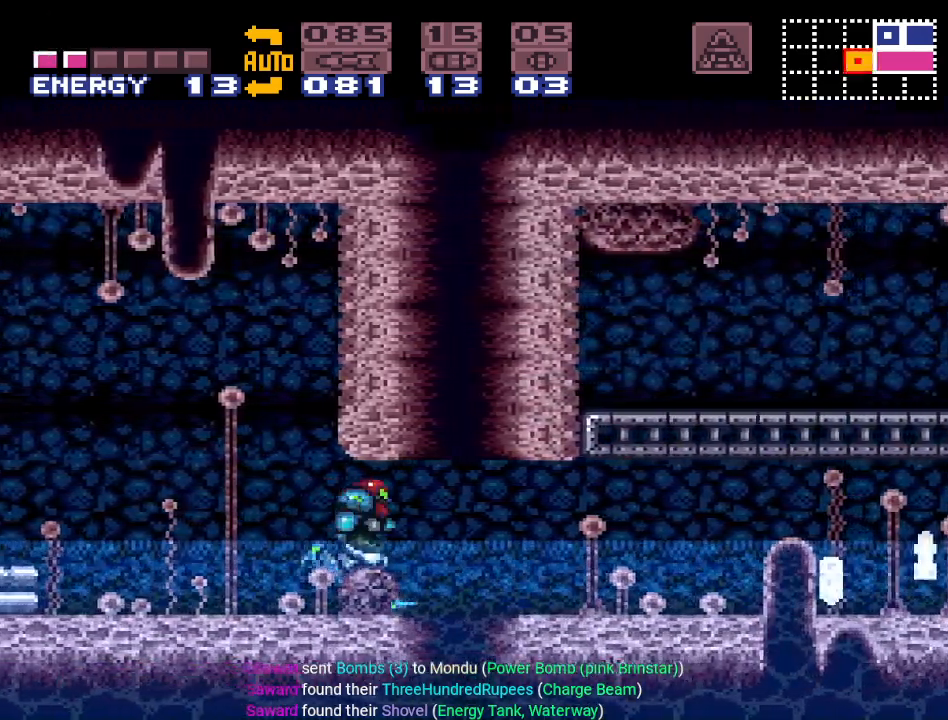
{"buttons": ["Y", "R1", "DPAD_RIGHT"], "events": [[50, "R1", "down"], [83, "L1", "up"], [117, "R1", "up"], [217, "L1", "down"], [233, "R1", "down"], [300, "L1", "up"], [333, "R1", "up"], [384, "L1", "down"], [417, "R1", "down"], [484, "L1", "up"]]}
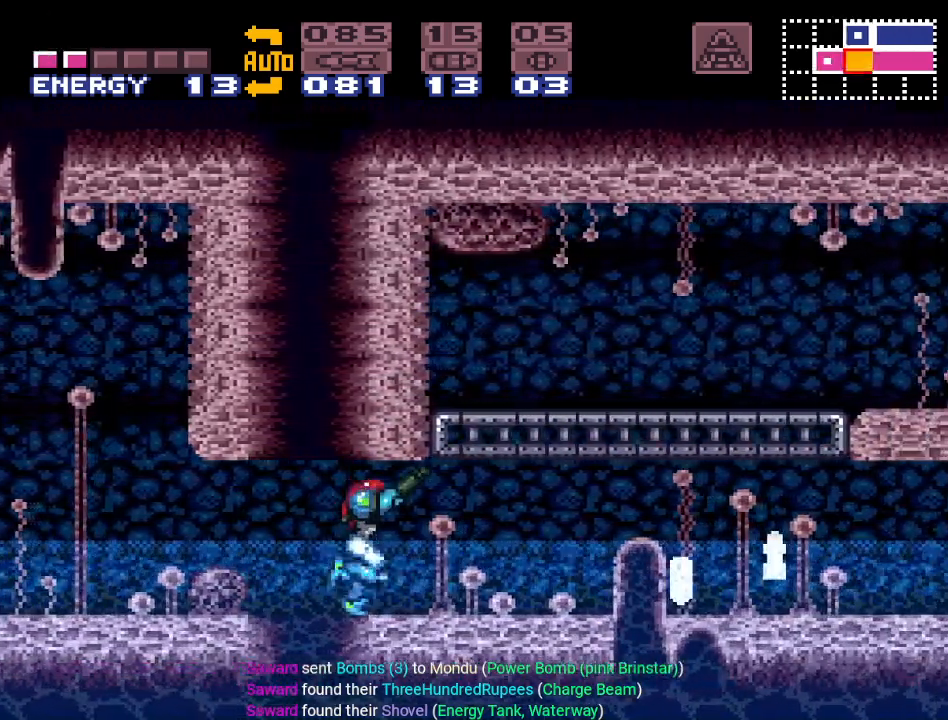
{"buttons": ["Y", "L1", "DPAD_RIGHT"], "events": [[17, "R1", "up"], [84, "L1", "down"], [117, "R1", "down"], [201, "L1", "up"], [201, "R1", "up"], [301, "L1", "down"], [334, "R1", "down"], [384, "L1", "up"], [384, "R1", "up"], [484, "L1", "down"]]}
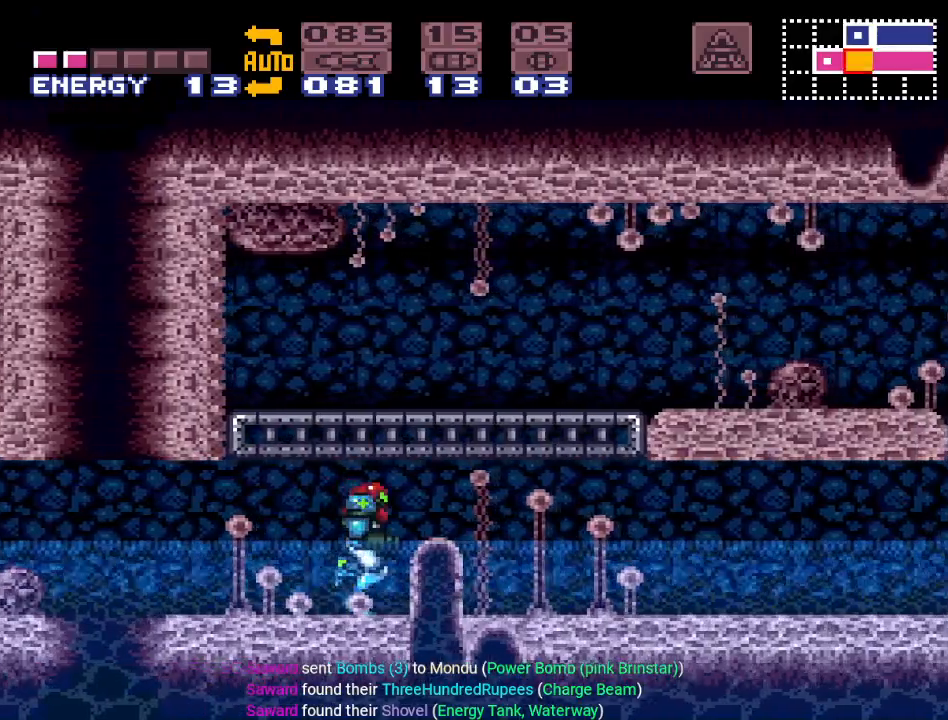
{"buttons": ["Y", "L1", "DPAD_RIGHT"], "events": [[17, "R1", "down"], [117, "L1", "up"], [117, "R1", "up"], [200, "L1", "down"], [200, "R1", "down"], [300, "L1", "up"], [300, "R1", "up"], [384, "R1", "down"], [417, "L1", "down"], [484, "R1", "up"]]}
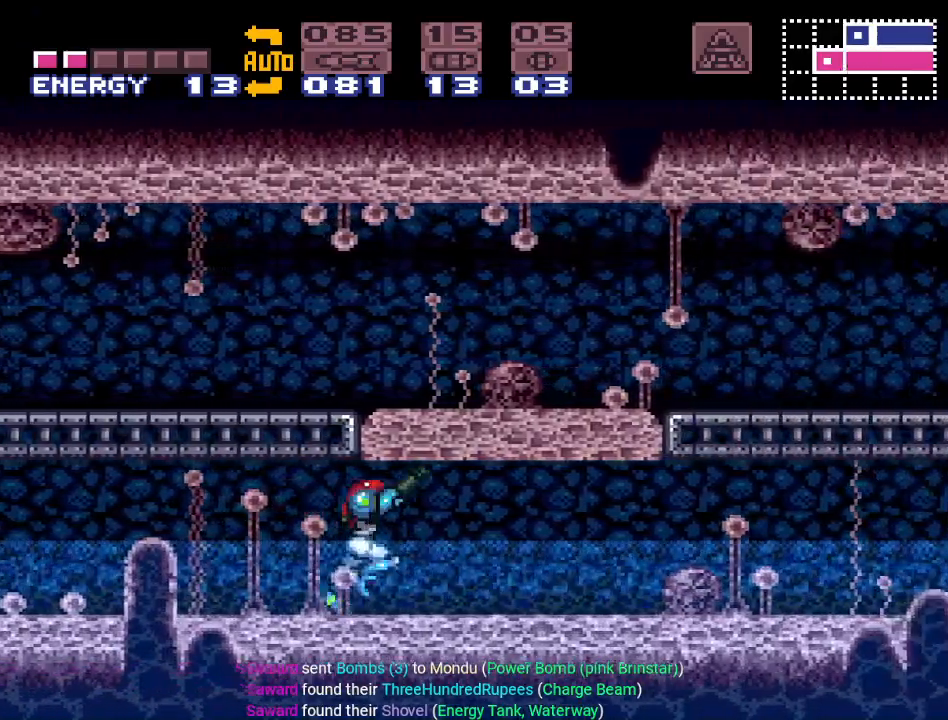
{"buttons": ["Y", "R1", "DPAD_RIGHT"], "events": [[17, "L1", "up"], [84, "R1", "down"], [134, "L1", "down"], [167, "R1", "up"], [234, "L1", "up"], [301, "R1", "down"], [334, "L1", "down"], [401, "R1", "up"], [417, "L1", "up"], [484, "R1", "down"]]}
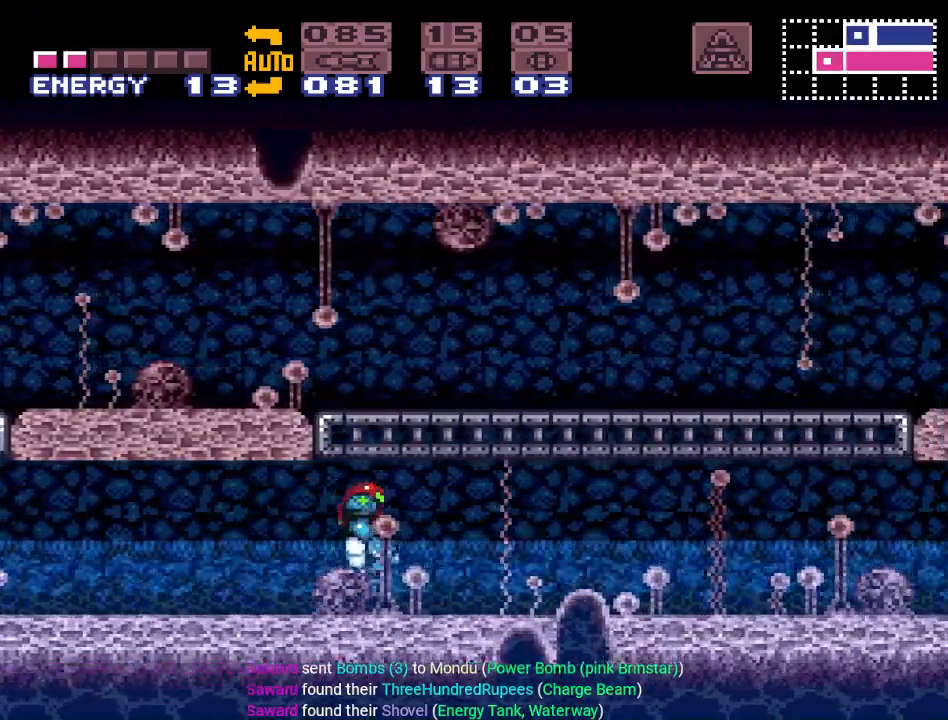
{"buttons": ["Y", "R1", "DPAD_RIGHT"], "events": [[50, "L1", "down"], [83, "R1", "up"], [133, "L1", "up"], [200, "R1", "down"], [300, "L1", "down"], [300, "R1", "up"], [417, "L1", "up"], [417, "R1", "down"]]}
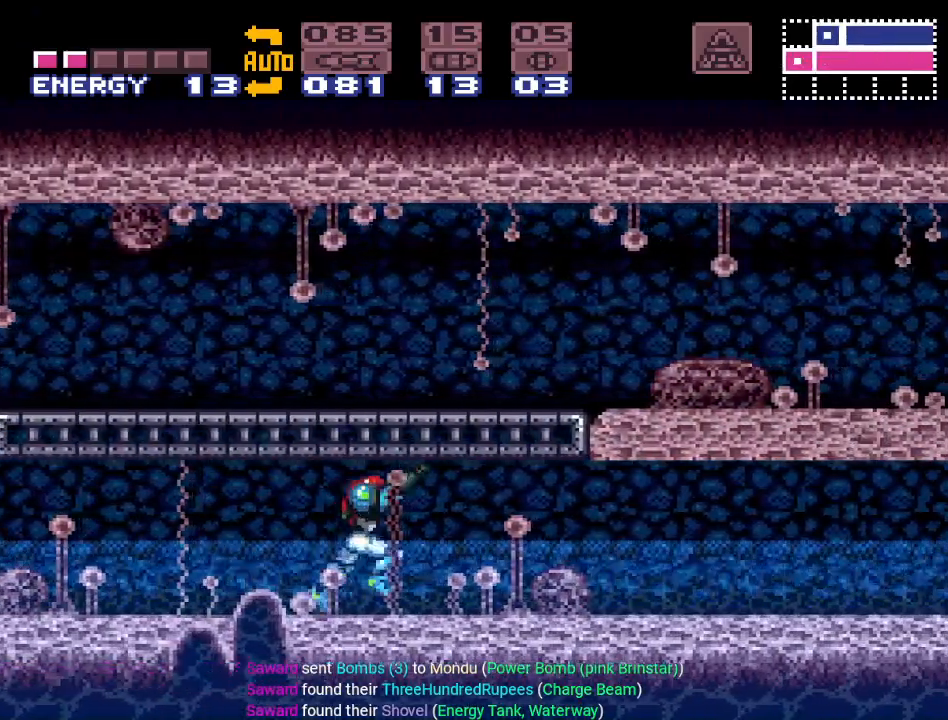
{"buttons": ["Y", "L1", "DPAD_RIGHT"], "events": [[17, "L1", "down"], [17, "R1", "up"], [117, "L1", "up"], [117, "R1", "down"], [201, "R1", "up"], [234, "L1", "down"], [301, "R1", "down"], [317, "L1", "up"], [417, "L1", "down"], [417, "R1", "up"]]}
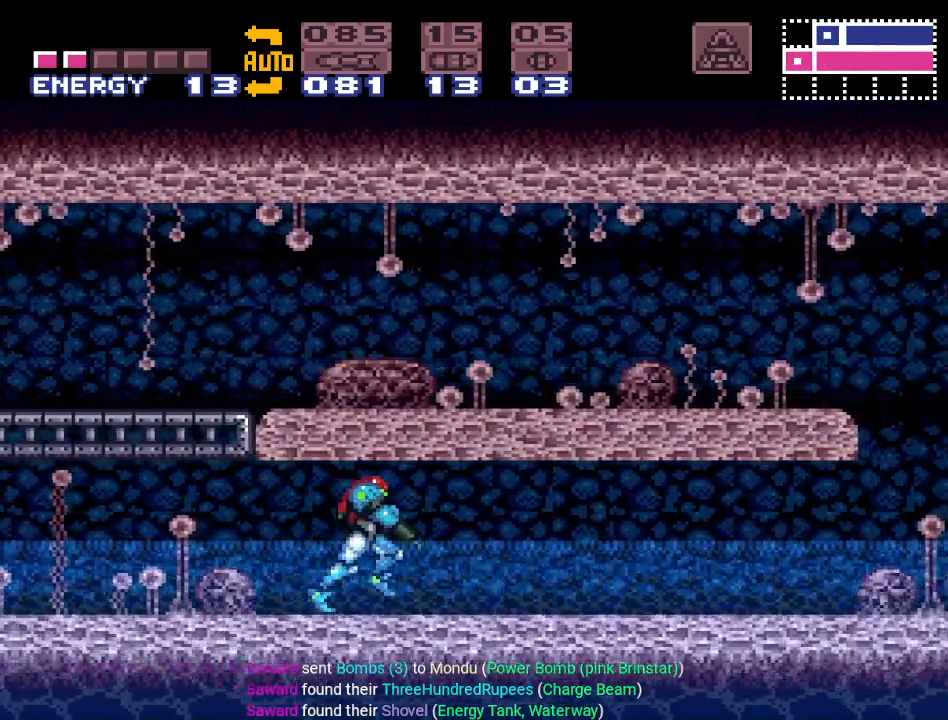
{"buttons": ["Y", "R1", "DPAD_RIGHT"], "events": [[17, "L1", "up"], [17, "R1", "down"], [117, "R1", "up"], [133, "L1", "down"], [200, "R1", "down"], [233, "L1", "up"], [283, "R1", "up"], [334, "L1", "down"], [417, "L1", "up"], [417, "R1", "down"]]}
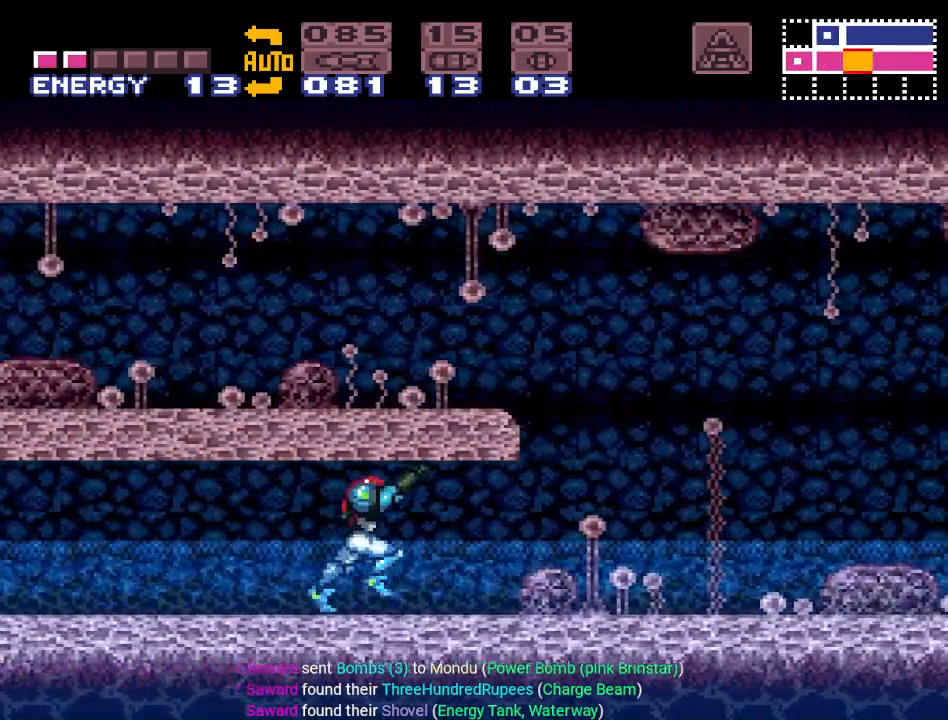
{"buttons": ["Y", "L1", "DPAD_RIGHT"], "events": [[17, "R1", "up"], [50, "L1", "down"], [100, "R1", "down"], [134, "L1", "up"], [201, "R1", "up"], [267, "L1", "down"], [334, "L1", "up"], [334, "R1", "down"], [417, "R1", "up"], [451, "L1", "down"]]}
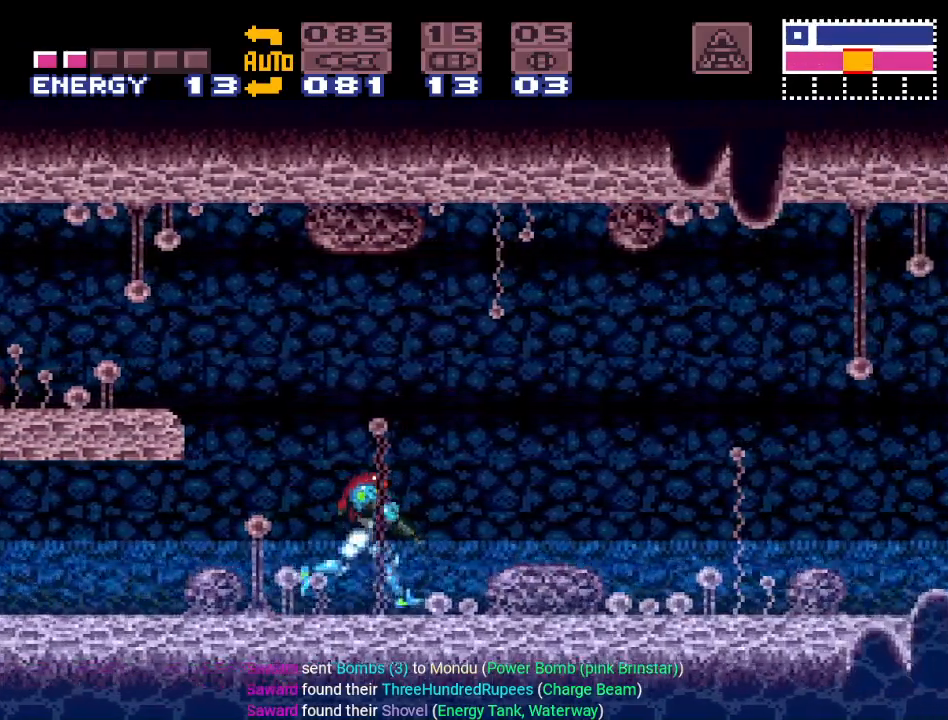
{"buttons": ["Y", "R1", "DPAD_RIGHT"], "events": [[50, "L1", "up"], [50, "R1", "down"], [133, "L1", "down"], [133, "R1", "up"], [233, "L1", "up"], [233, "R1", "down"], [317, "L1", "down"], [317, "R1", "up"], [417, "L1", "up"], [417, "R1", "down"]]}
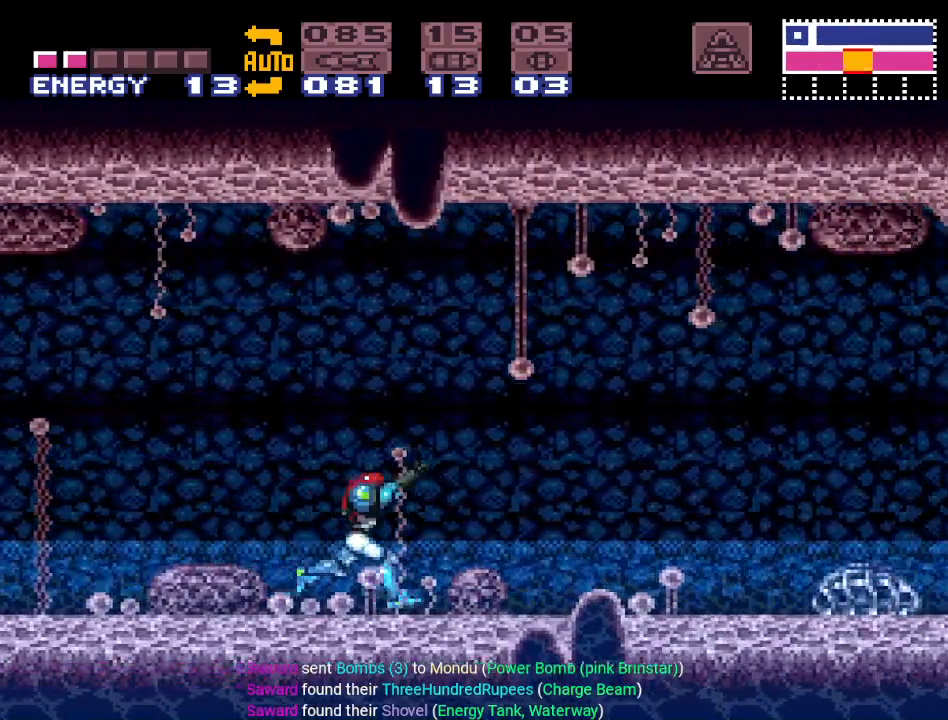
{"buttons": ["Y", "L1", "DPAD_RIGHT"], "events": [[50, "L1", "down"], [50, "R1", "up"], [134, "L1", "up"], [134, "R1", "down"], [234, "L1", "down"], [234, "R1", "up"], [351, "L1", "up"], [351, "R1", "down"], [451, "R1", "up"], [484, "L1", "down"]]}
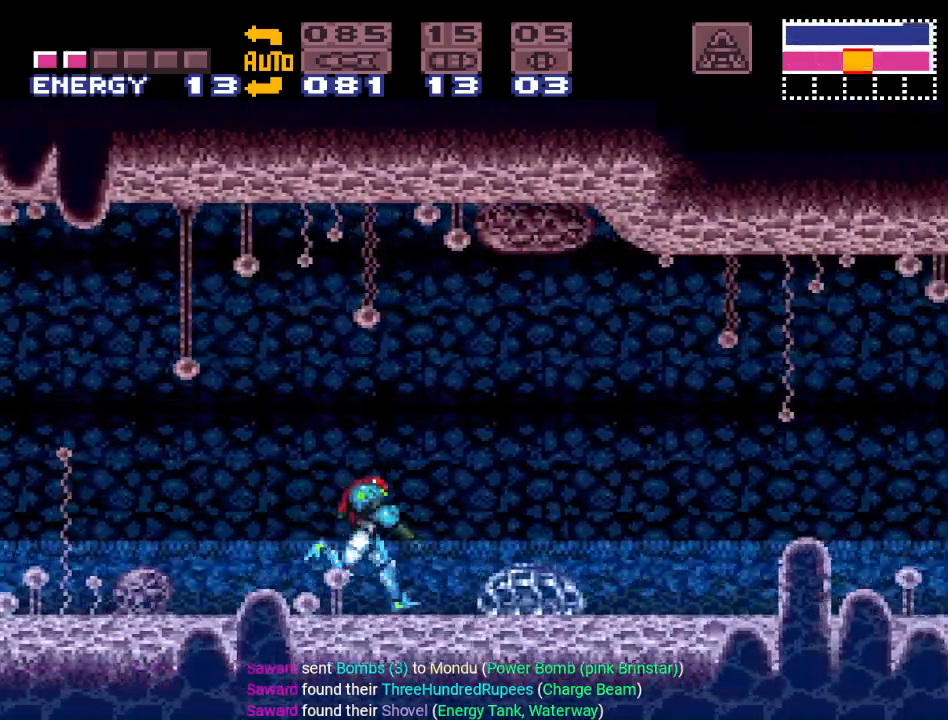
{"buttons": ["Y", "R1", "DPAD_RIGHT"], "events": [[50, "L1", "up"], [50, "R1", "down"], [133, "R1", "up"], [167, "L1", "down"], [233, "L1", "up"], [233, "R1", "down"], [350, "L1", "down"], [350, "R1", "up"], [450, "L1", "up"], [450, "R1", "down"]]}
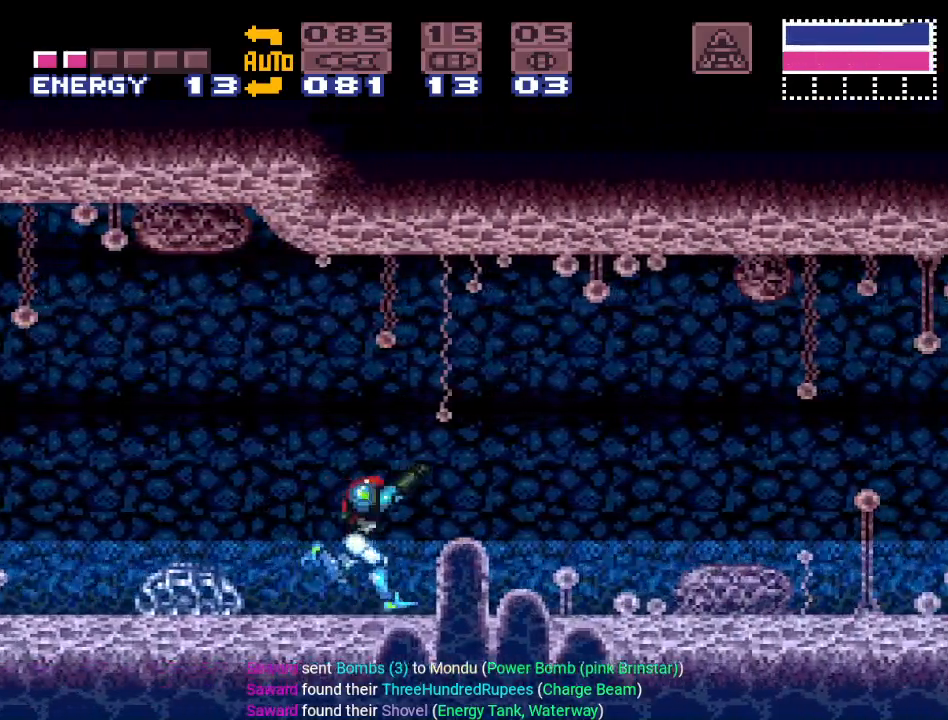
{"buttons": ["Y", "L1", "DPAD_RIGHT"], "events": [[50, "R1", "up"], [67, "L1", "down"], [167, "L1", "up"], [167, "R1", "down"], [267, "R1", "up"], [301, "L1", "down"], [351, "R1", "down"], [384, "L1", "up"], [451, "R1", "up"], [484, "L1", "down"]]}
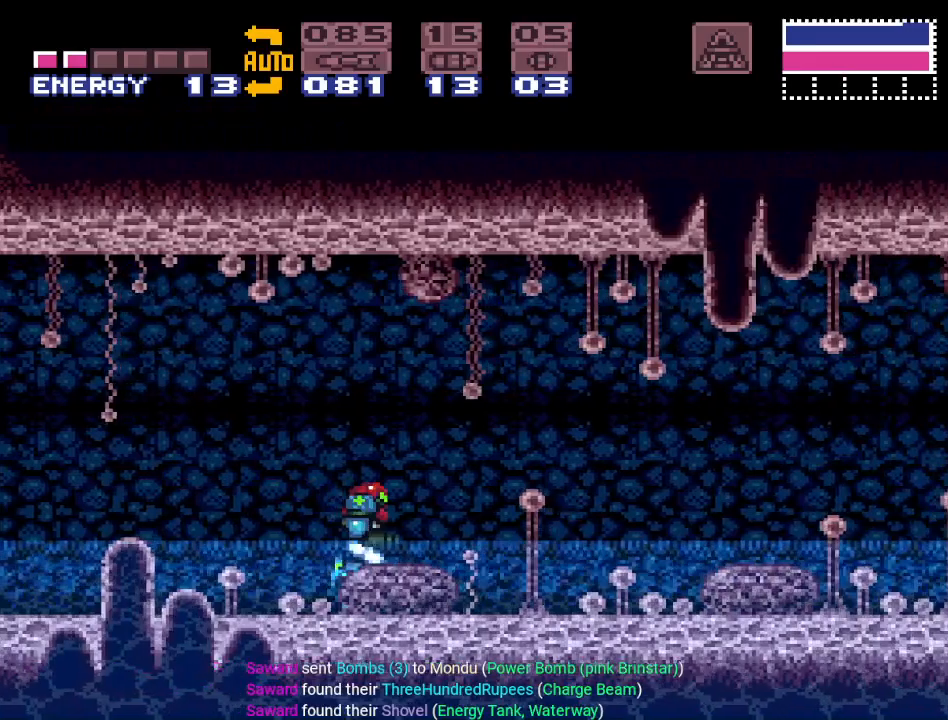
{"buttons": ["Y", "L1", "DPAD_RIGHT"], "events": [[67, "L1", "up"], [67, "R1", "down"], [167, "R1", "up"], [233, "L1", "down"], [283, "R1", "down"], [317, "L1", "up"], [417, "R1", "up"], [450, "L1", "down"]]}
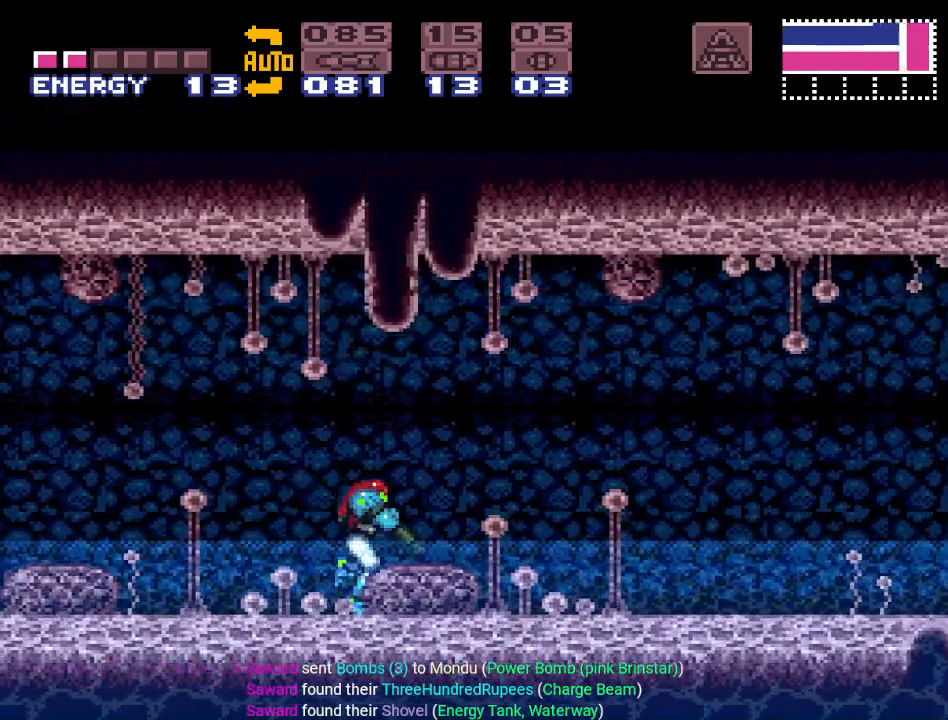
{"buttons": ["Y", "R1", "DPAD_RIGHT"], "events": [[34, "L1", "up"], [34, "R1", "down"], [134, "L1", "down"], [134, "R1", "up"], [234, "R1", "down"], [267, "L1", "up"], [317, "R1", "up"], [384, "L1", "down"], [451, "R1", "down"], [484, "L1", "up"]]}
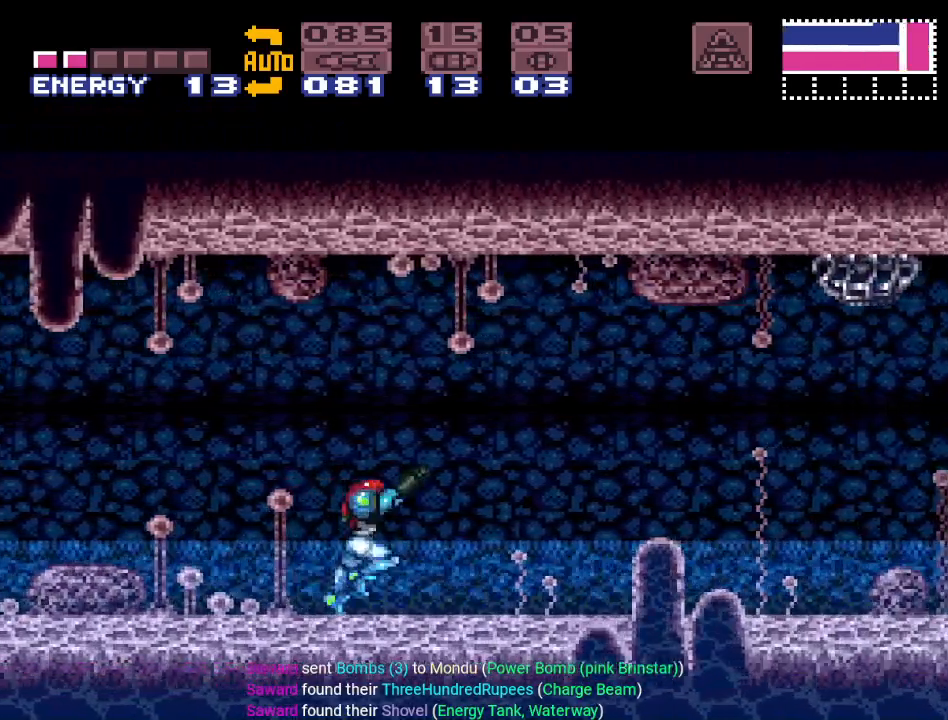
{"buttons": ["Y", "L1", "DPAD_RIGHT"], "events": [[50, "R1", "up"], [67, "L1", "down"], [167, "L1", "up"], [167, "R1", "down"], [233, "R1", "up"], [300, "L1", "down"], [350, "L1", "up"], [350, "R1", "down"], [450, "R1", "up"], [484, "L1", "down"]]}
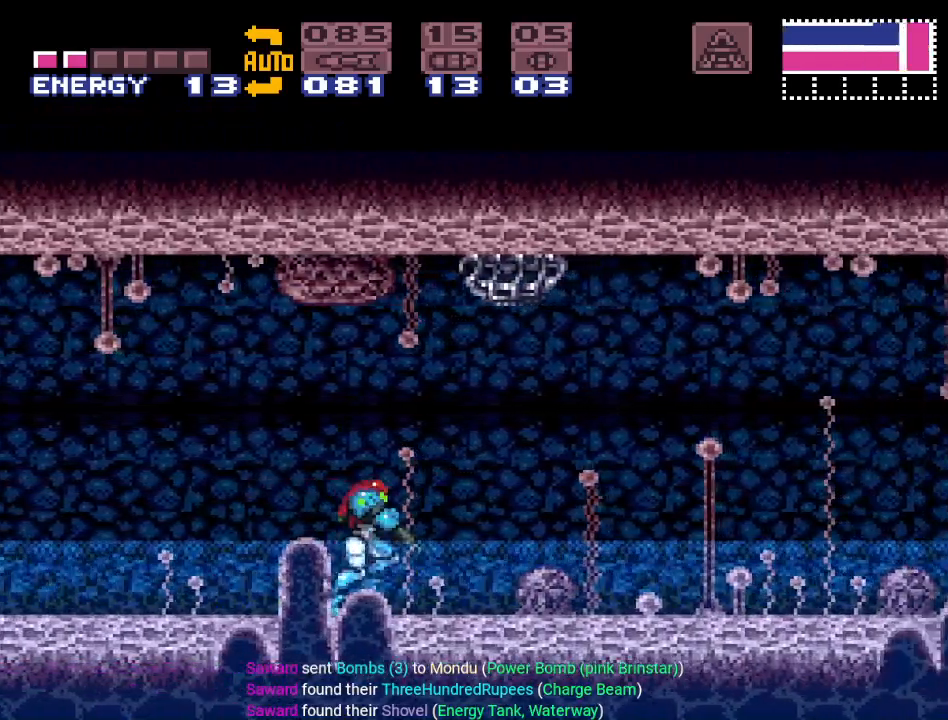
{"buttons": ["Y", "L1", "R1", "DPAD_RIGHT"], "events": [[67, "R1", "down"], [100, "L1", "up"], [167, "R1", "up"], [201, "L1", "down"], [301, "L1", "up"], [301, "R1", "down"], [384, "R1", "up"], [417, "L1", "down"], [484, "R1", "down"]]}
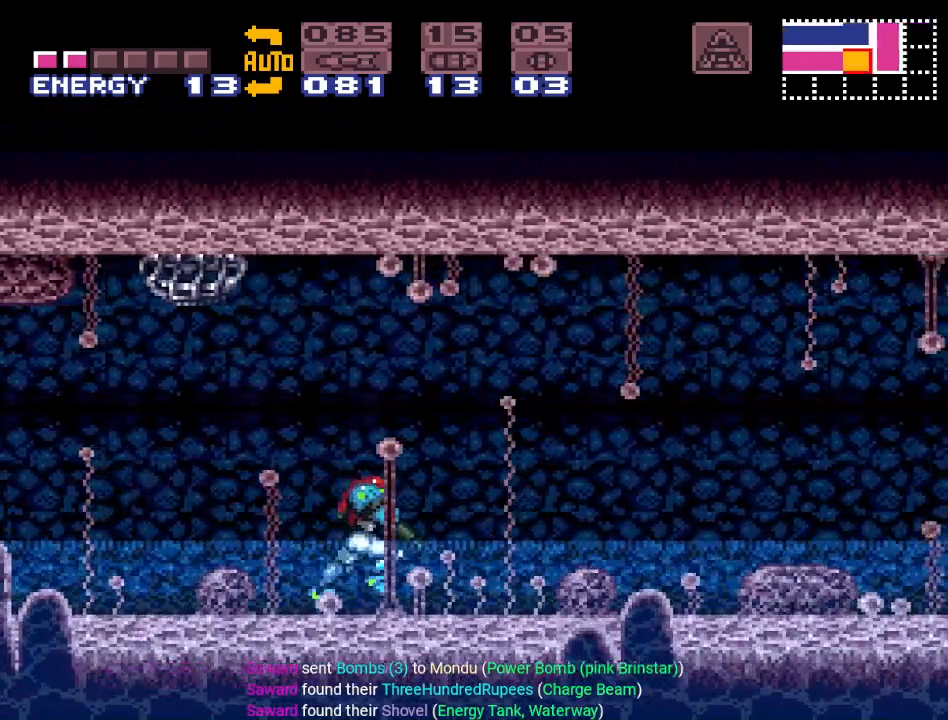
{"buttons": ["Y", "DPAD_RIGHT"], "events": [[17, "L1", "up"], [100, "R1", "up"], [133, "L1", "down"], [200, "R1", "down"], [217, "L1", "up"], [283, "R1", "up"], [350, "L1", "down"], [417, "R1", "down"], [450, "L1", "up"], [500, "R1", "up"]]}
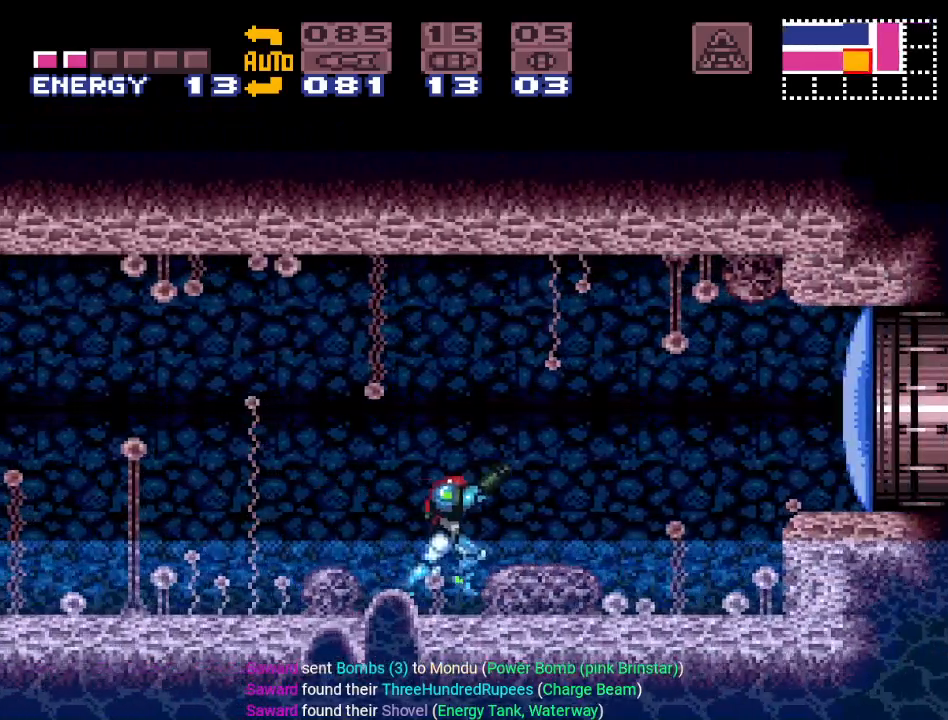
{"buttons": ["B", "DPAD_RIGHT"], "events": [[67, "L1", "down"], [134, "L1", "up"], [134, "R1", "down"], [284, "B", "down"], [284, "R1", "up"], [451, "Y", "up"]]}
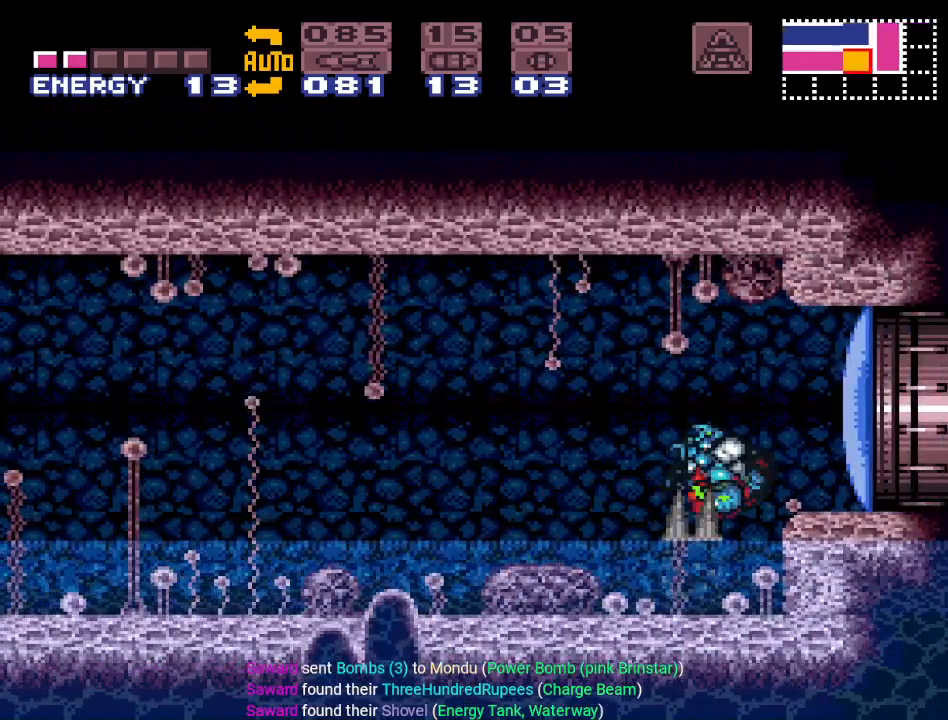
{"buttons": ["DPAD_RIGHT"], "events": [[233, "A", "down"], [317, "A", "up"], [450, "B", "up"]]}